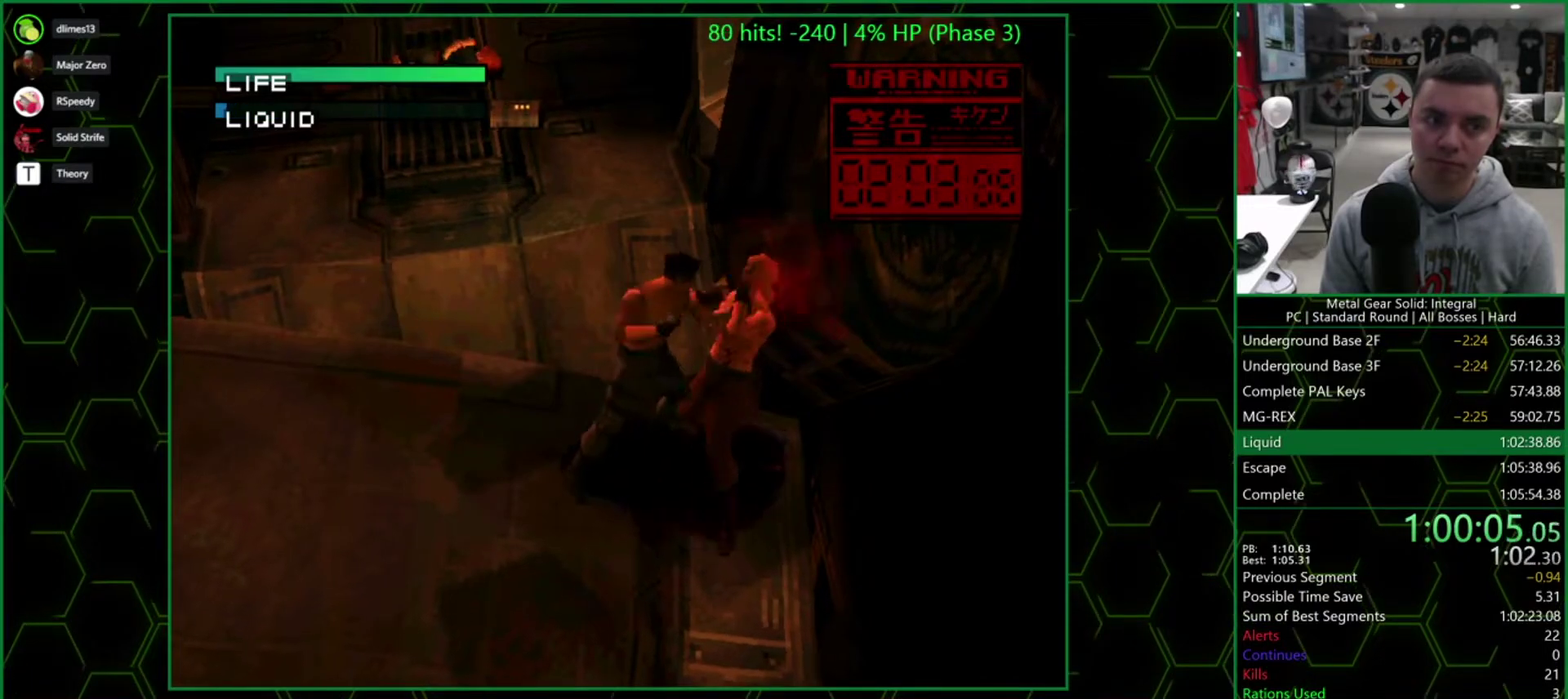
Gameplay with a controller (PlayStation layout); each line is a JSON object with the inputs held at the frame after it. "events" lists button and stick changes between this image and that frame as [ms after this image, input, new state], when the widget could be followed in between. Not read: L3 R3 left_stick right_stick.
{"buttons": ["CIRCLE"], "events": [[150, "CIRCLE", "down"], [233, "CIRCLE", "up"], [300, "CIRCLE", "down"], [383, "CIRCLE", "up"], [450, "CIRCLE", "down"]]}
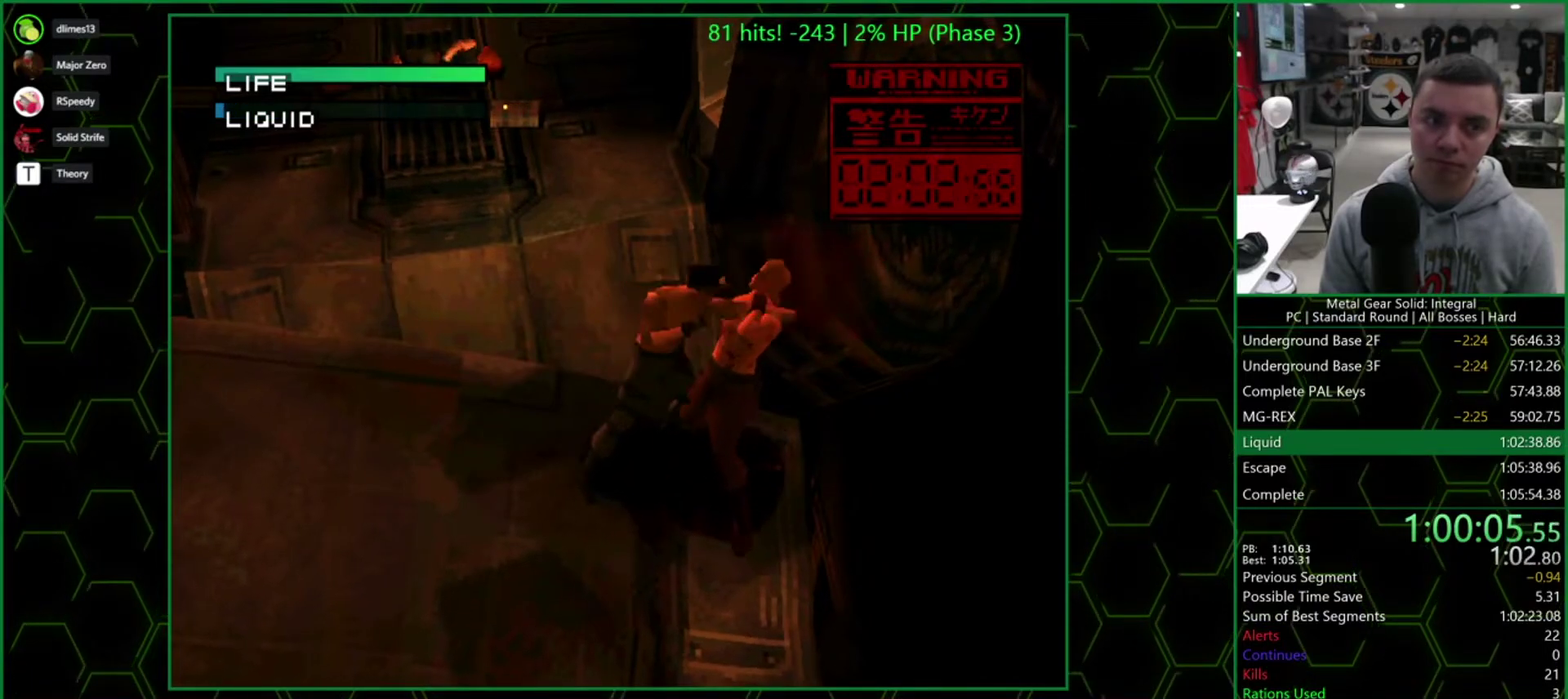
{"buttons": [], "events": [[17, "CIRCLE", "up"], [100, "CIRCLE", "down"], [183, "CIRCLE", "up"], [250, "CIRCLE", "down"], [300, "CIRCLE", "up"]]}
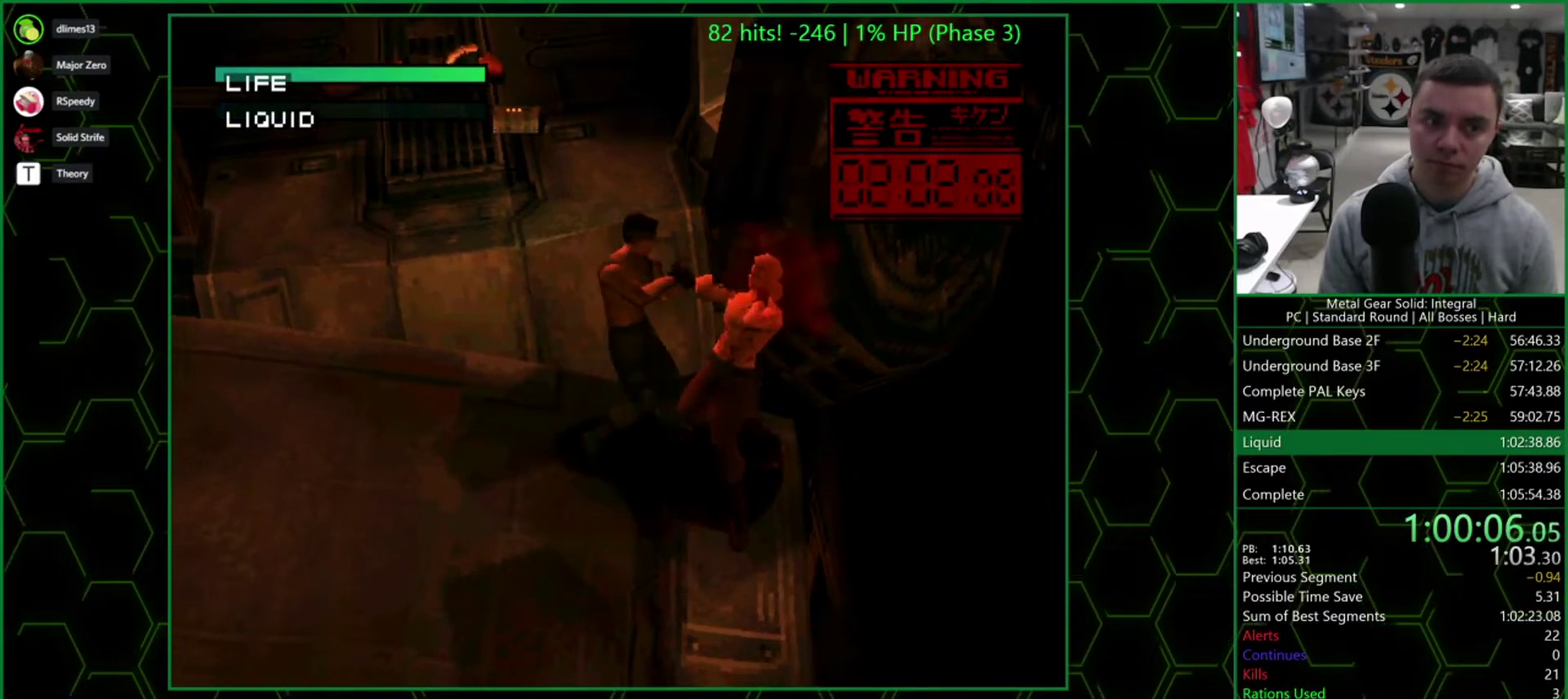
{"buttons": ["CROSS"], "events": [[17, "CIRCLE", "down"], [117, "CIRCLE", "up"], [400, "CROSS", "down"]]}
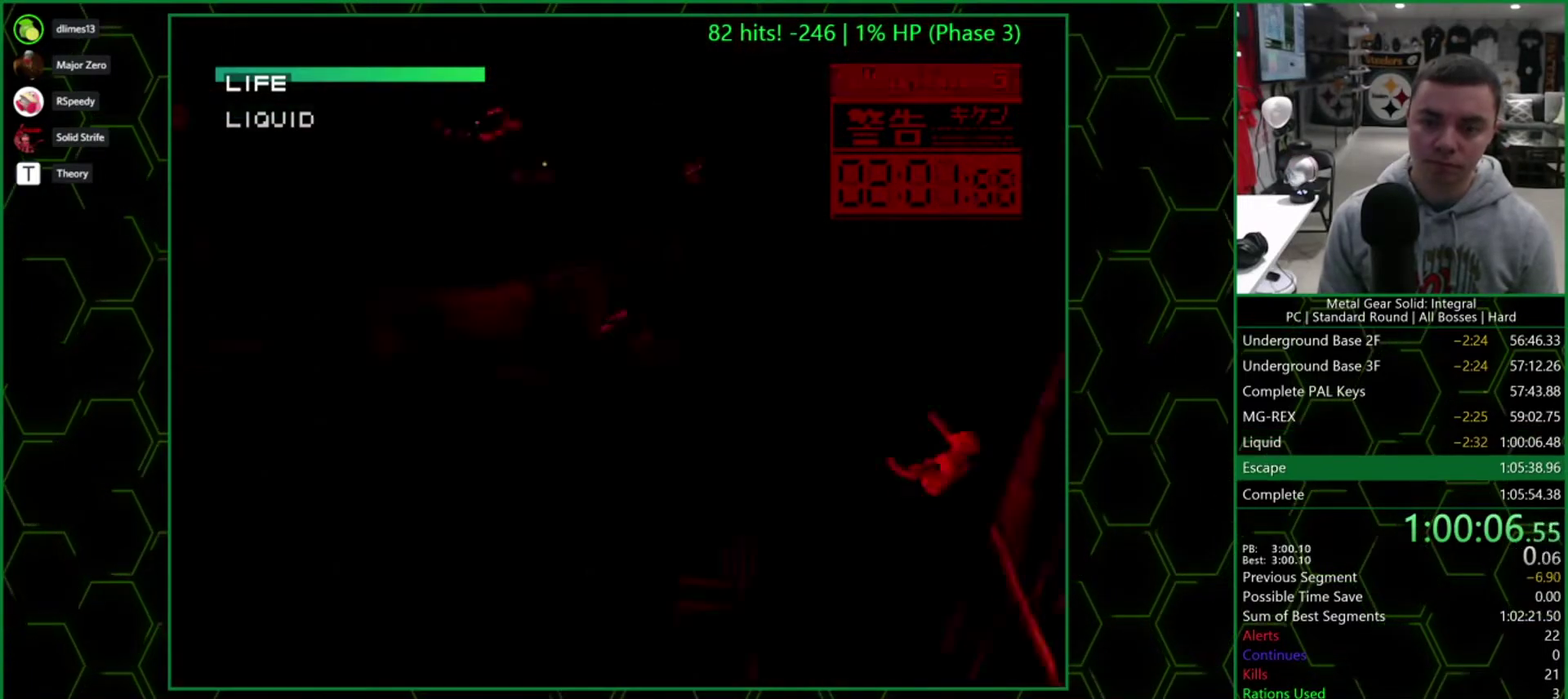
{"buttons": ["CROSS"], "events": []}
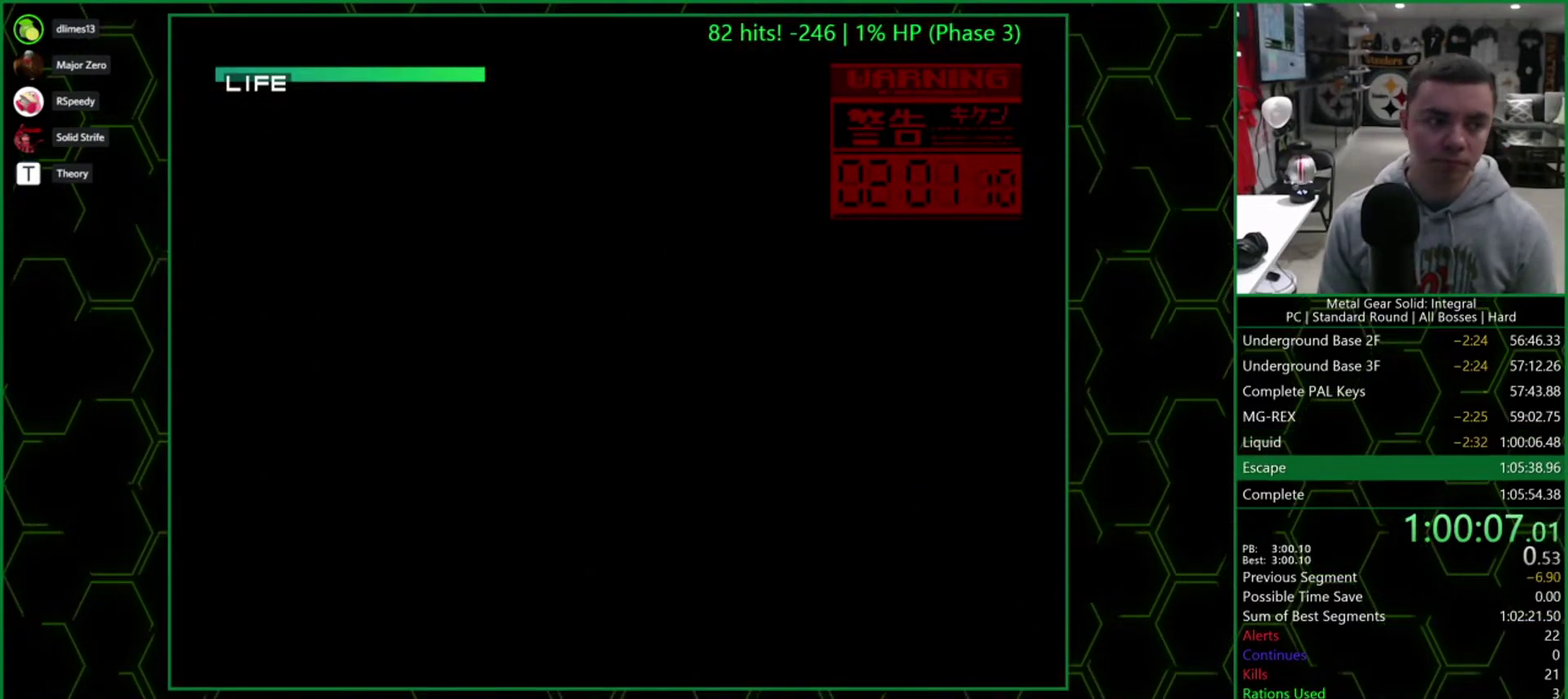
{"buttons": ["CROSS"], "events": []}
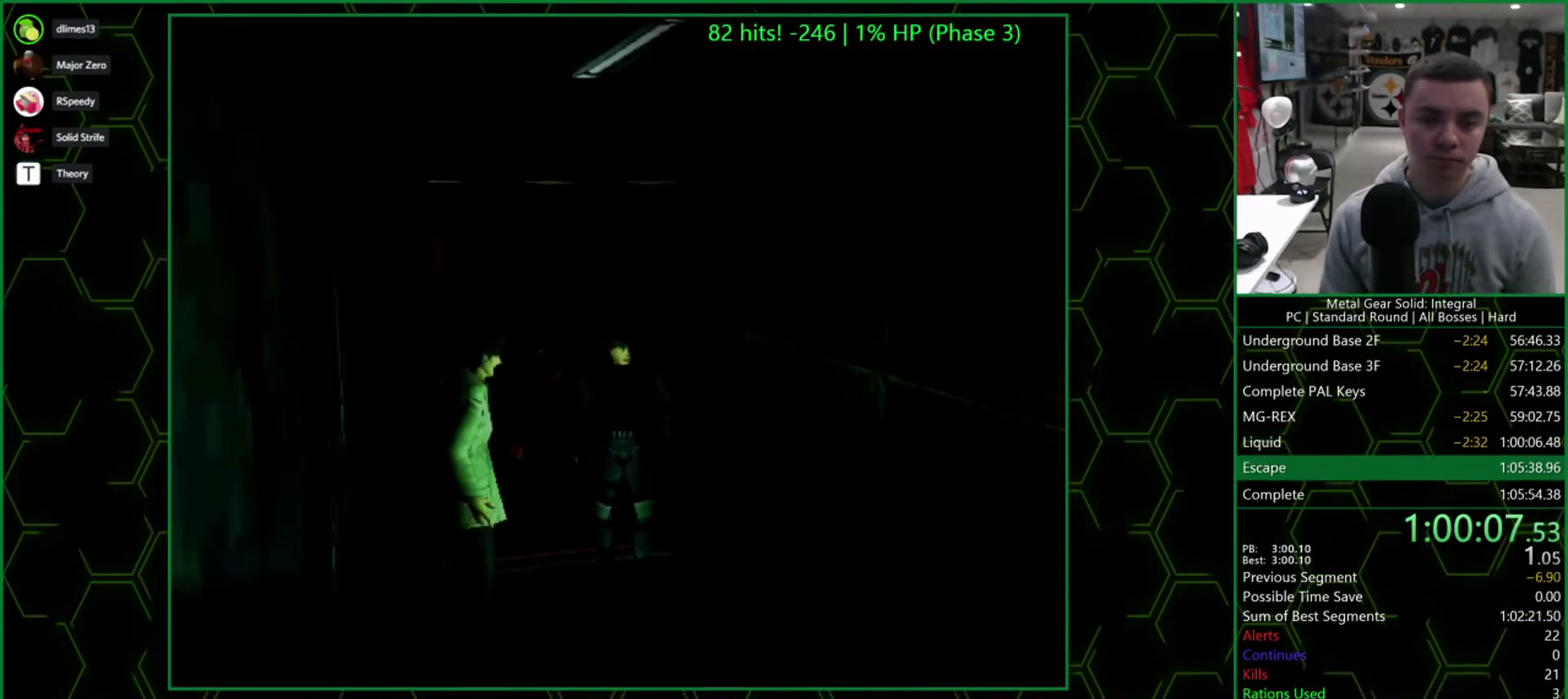
{"buttons": ["DPAD_LEFT"], "events": [[50, "DPAD_LEFT", "down"], [100, "CROSS", "up"]]}
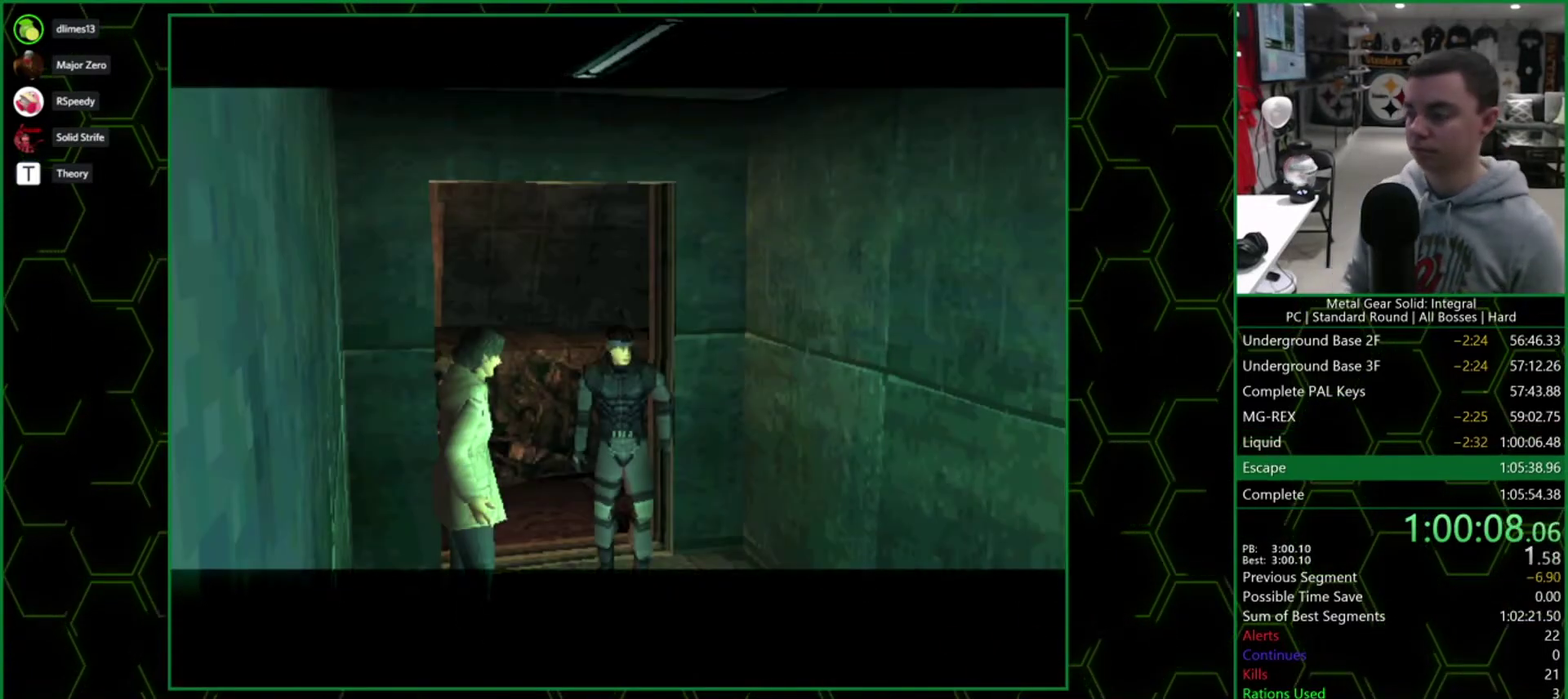
{"buttons": ["DPAD_LEFT"], "events": []}
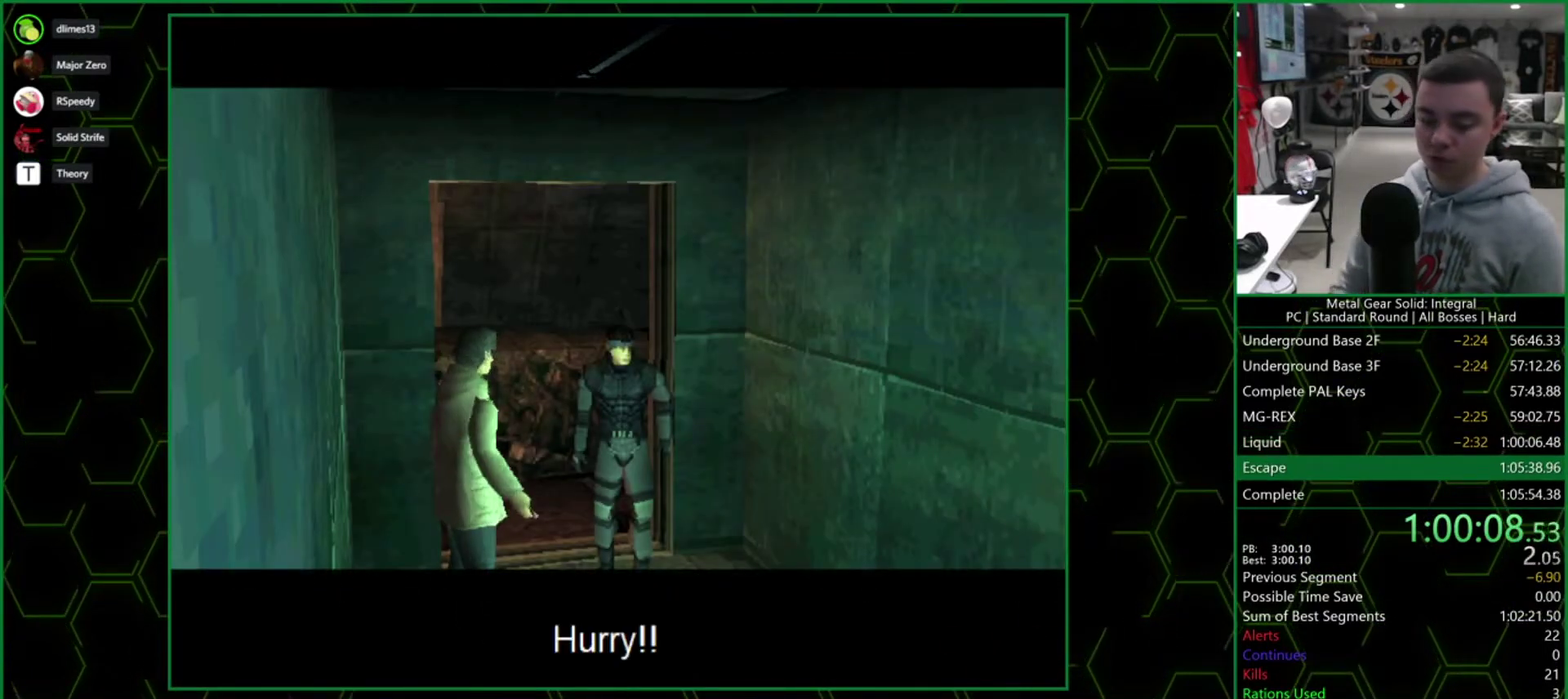
{"buttons": ["DPAD_LEFT"], "events": [[167, "DPAD_LEFT", "up"], [217, "DPAD_LEFT", "down"]]}
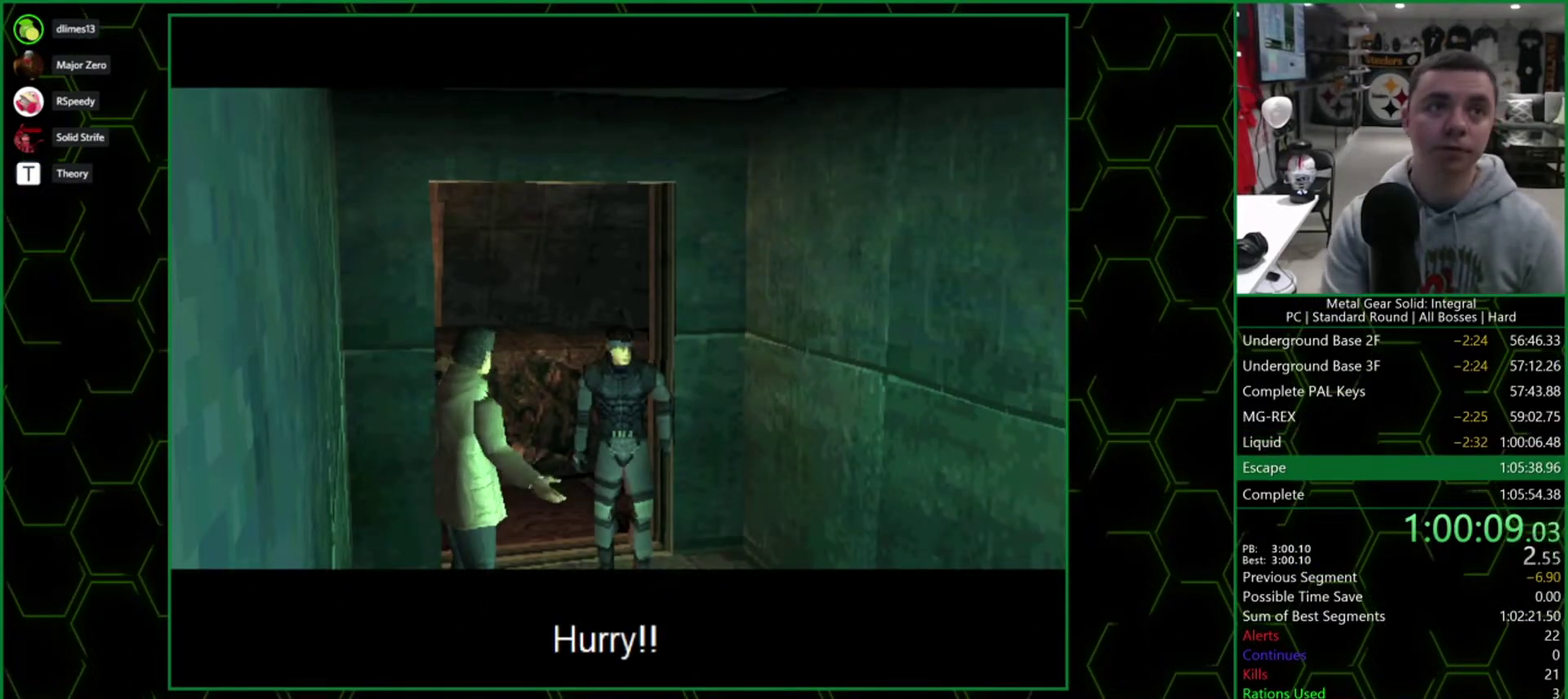
{"buttons": ["DPAD_LEFT"], "events": []}
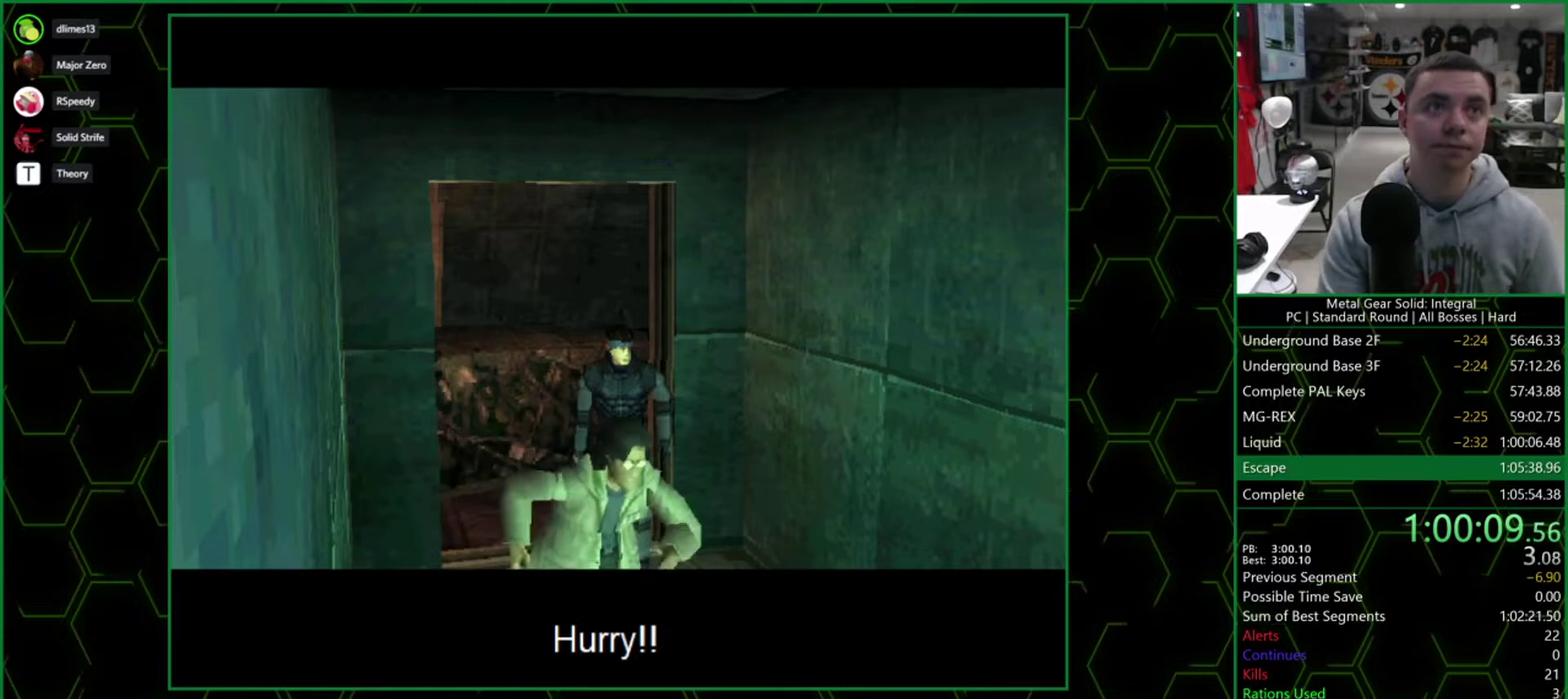
{"buttons": ["DPAD_LEFT"], "events": []}
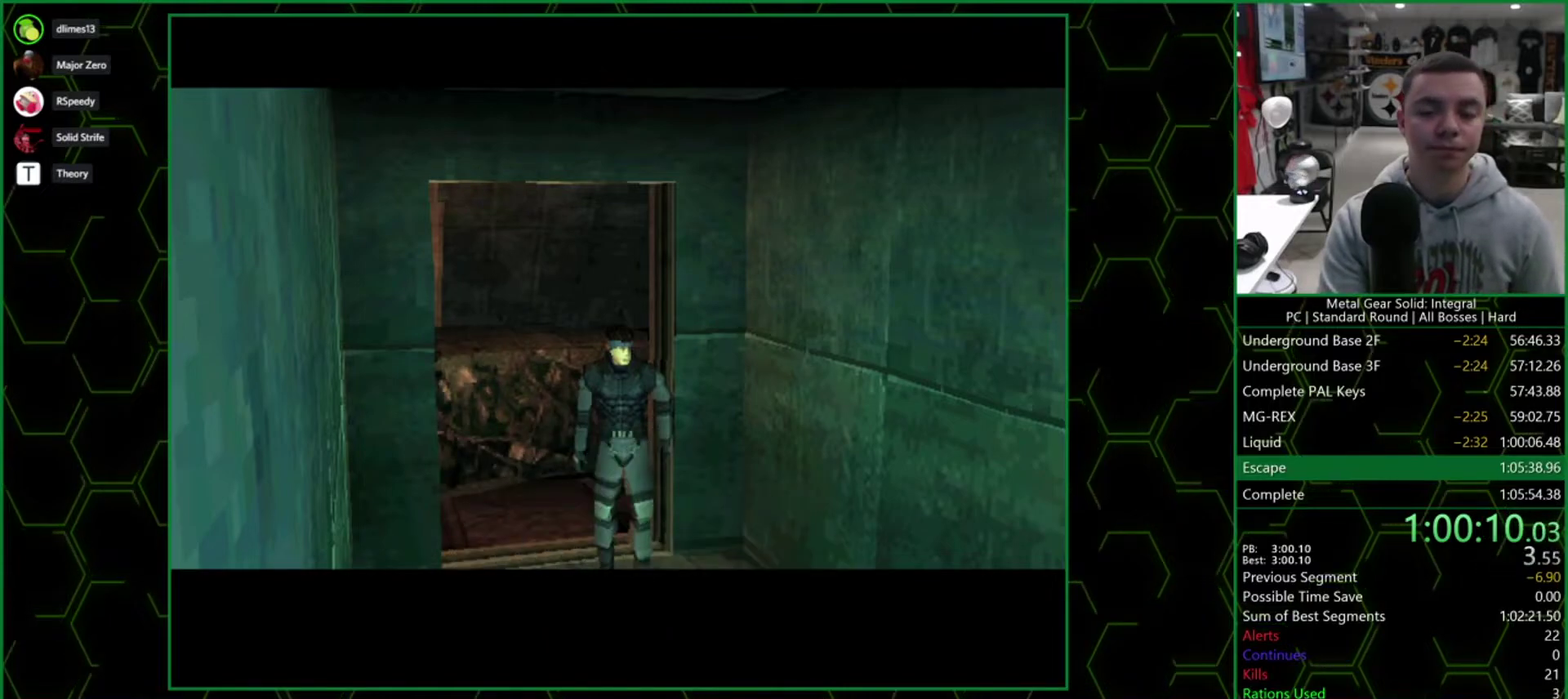
{"buttons": ["DPAD_LEFT"], "events": []}
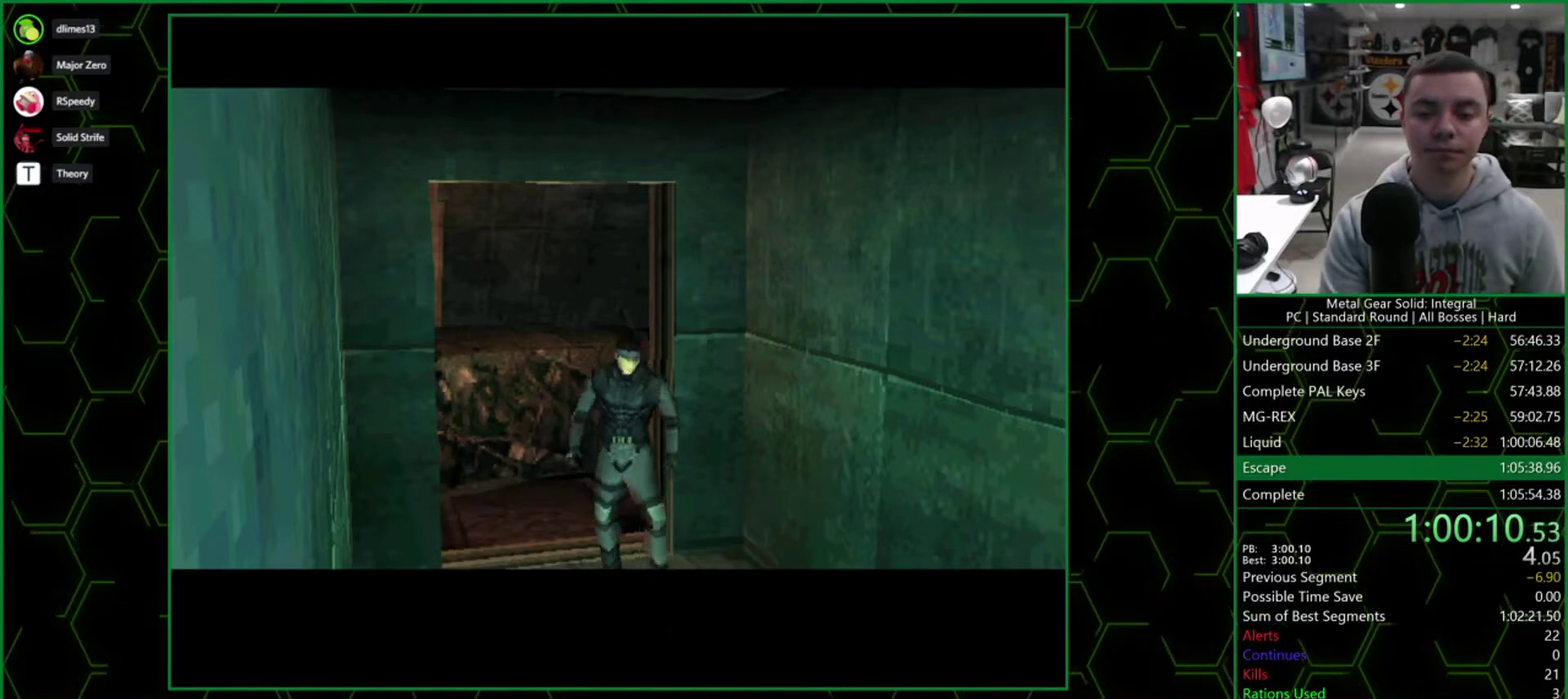
{"buttons": ["DPAD_LEFT"], "events": []}
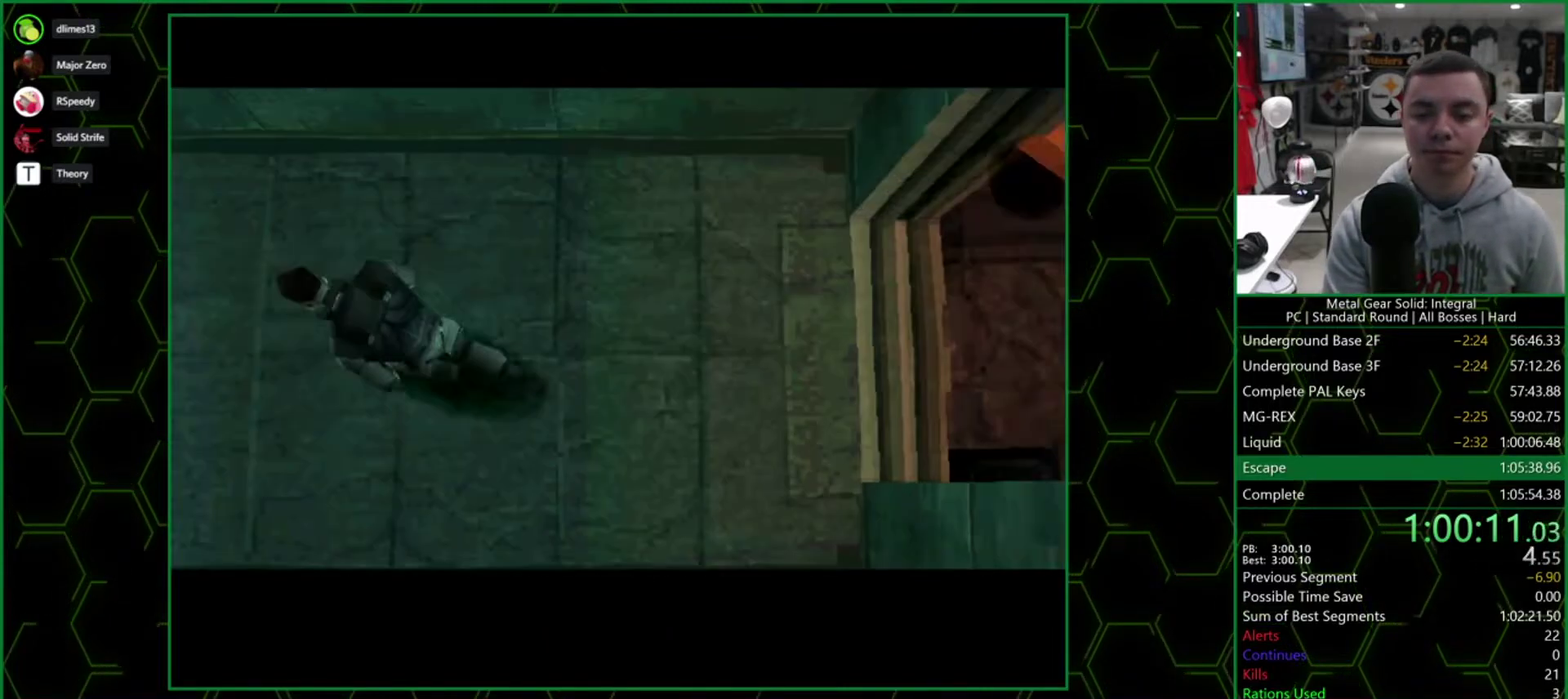
{"buttons": ["DPAD_LEFT"], "events": []}
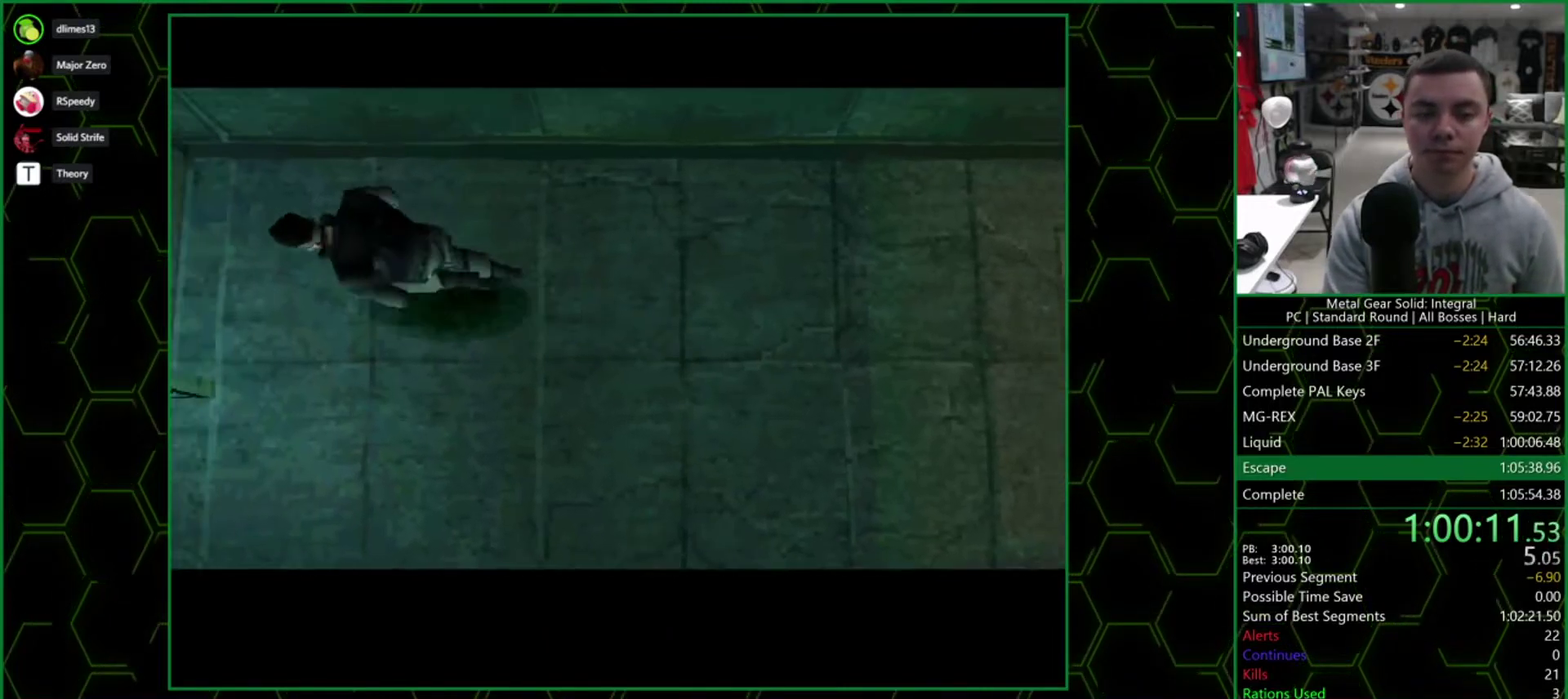
{"buttons": ["DPAD_LEFT"], "events": []}
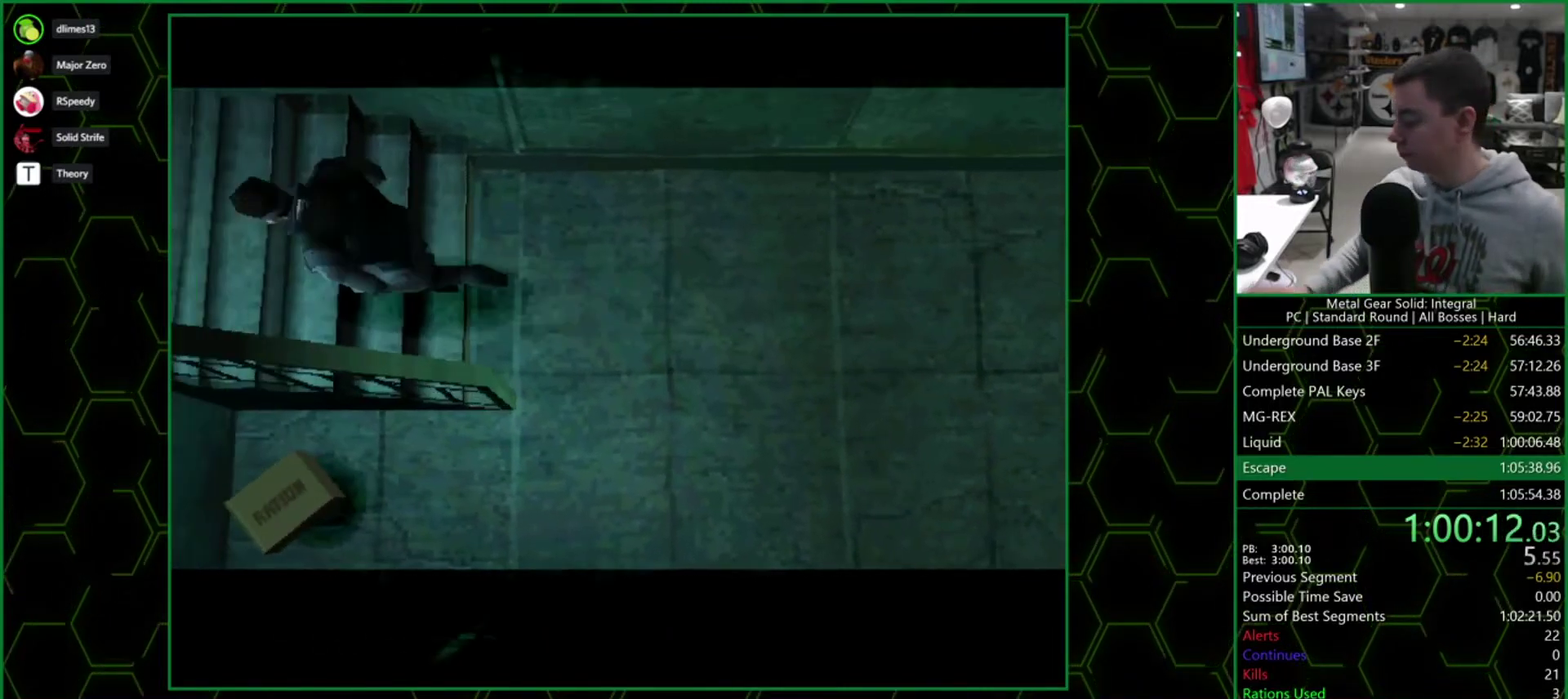
{"buttons": ["DPAD_LEFT"], "events": []}
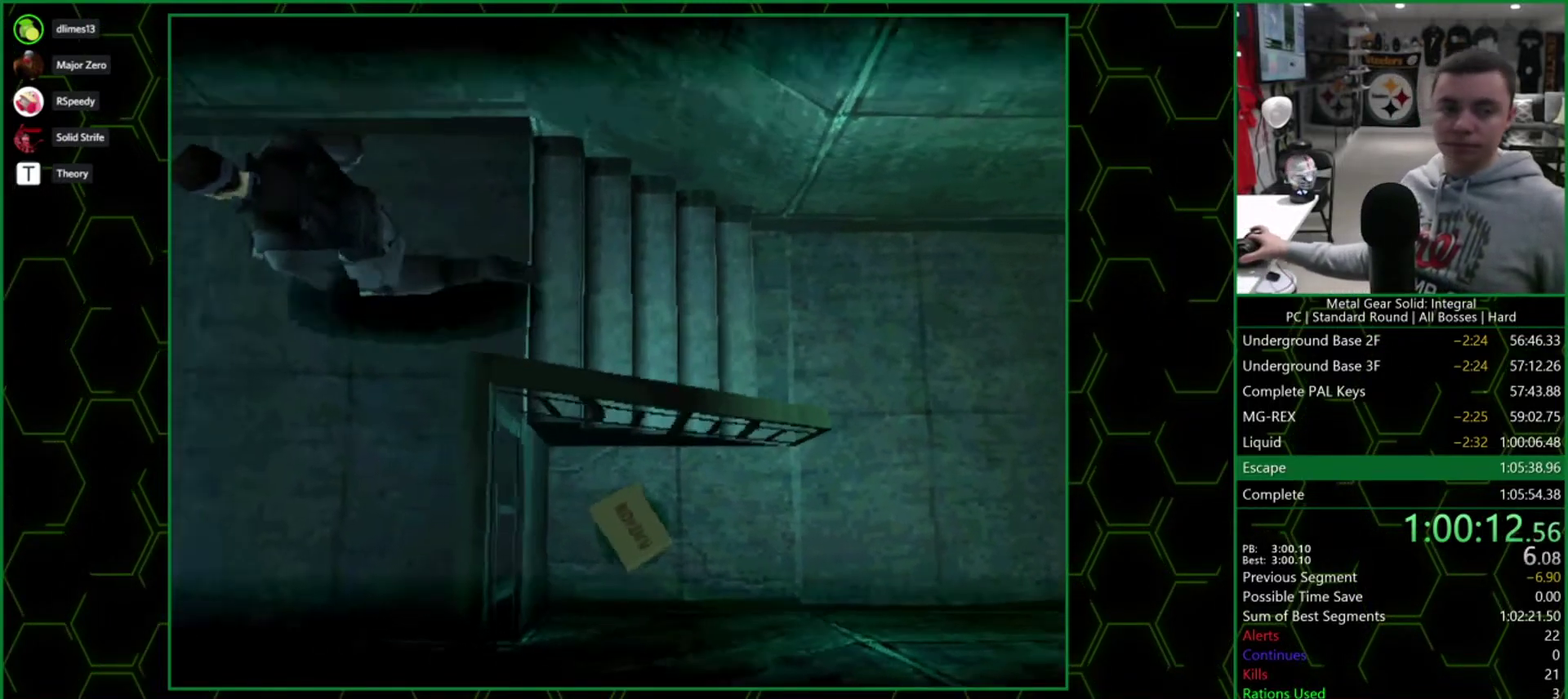
{"buttons": ["DPAD_LEFT"], "events": []}
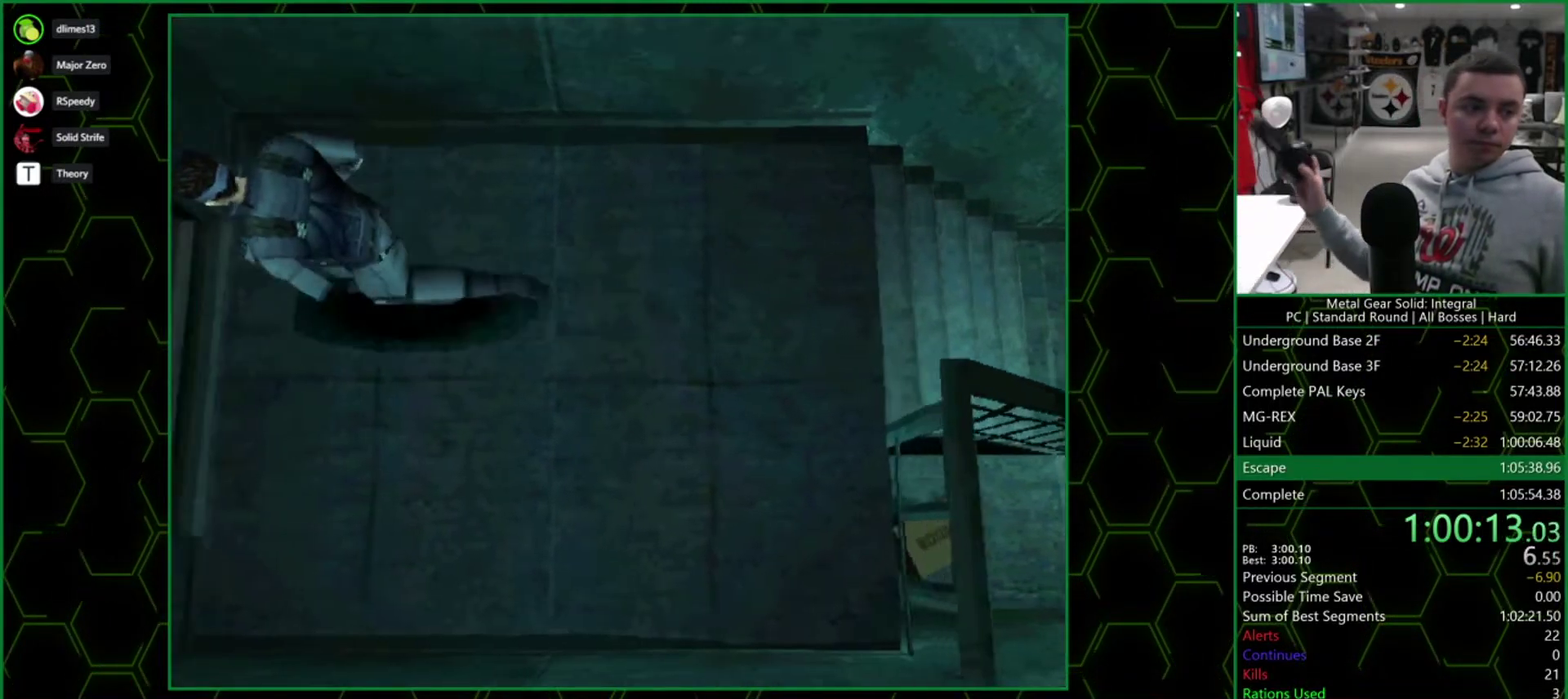
{"buttons": [], "events": [[483, "DPAD_LEFT", "up"]]}
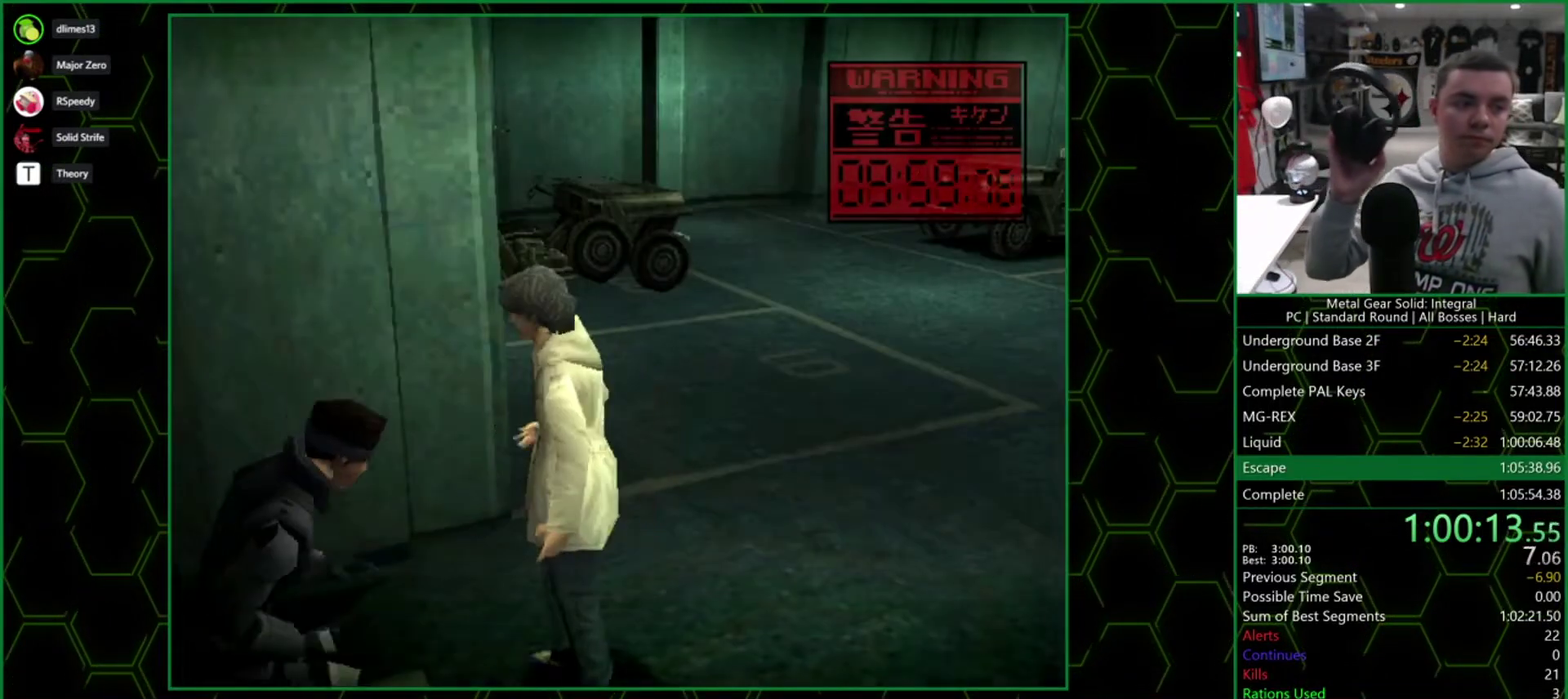
{"buttons": [], "events": []}
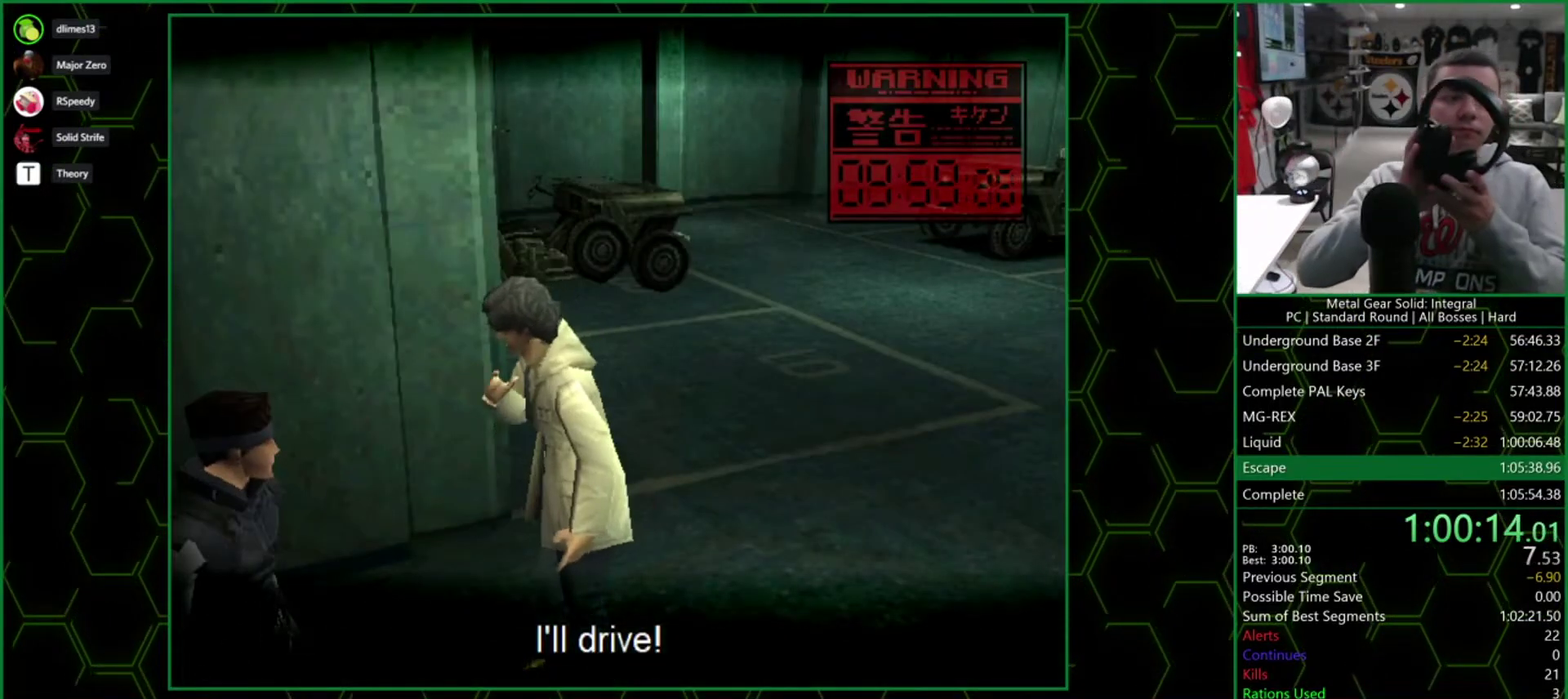
{"buttons": [], "events": []}
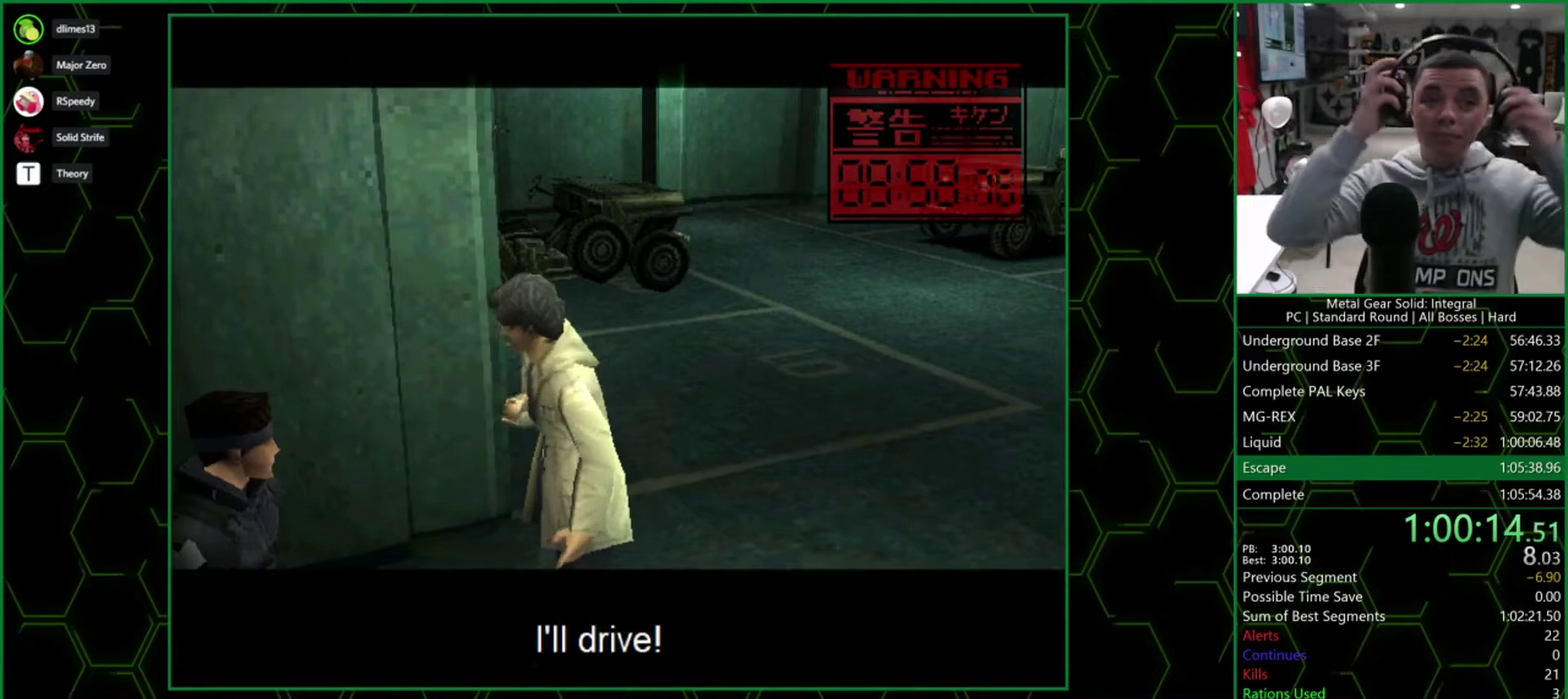
{"buttons": [], "events": []}
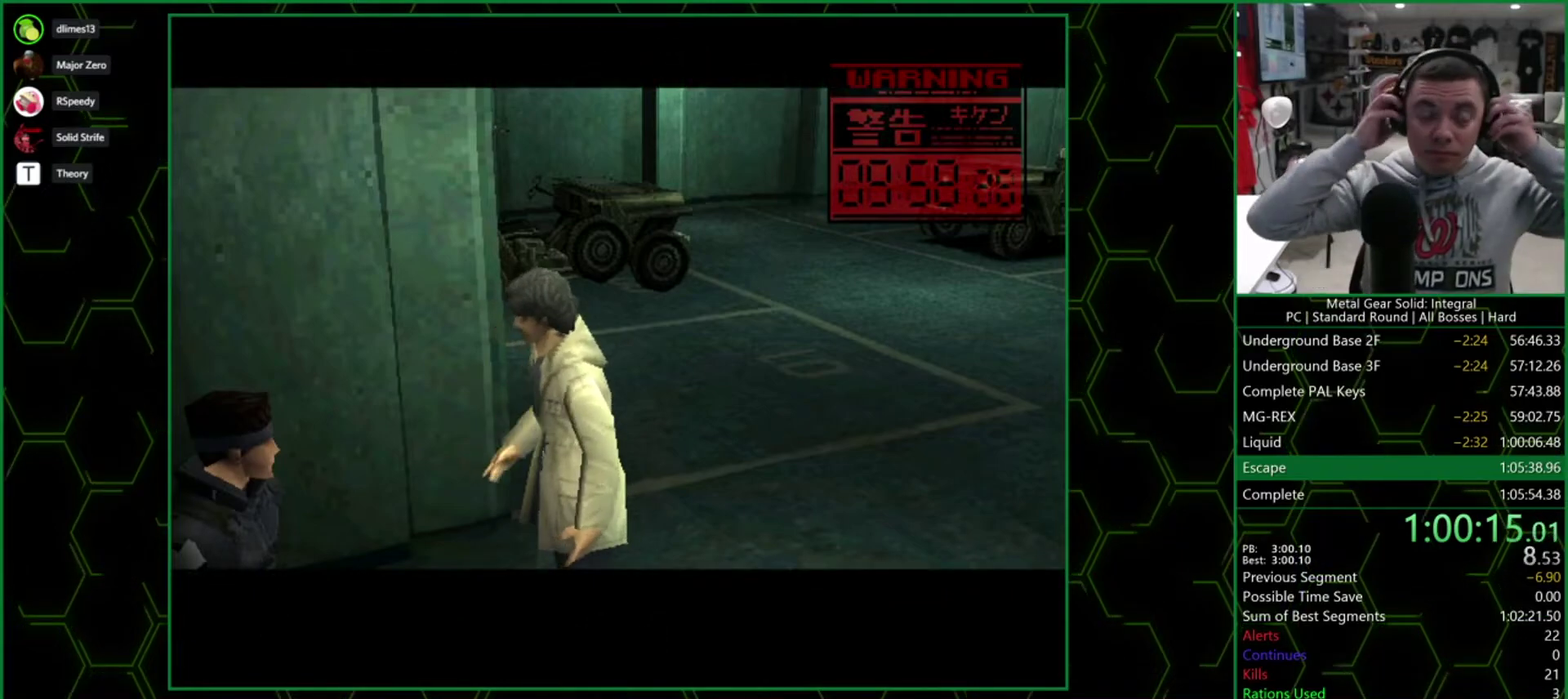
{"buttons": [], "events": []}
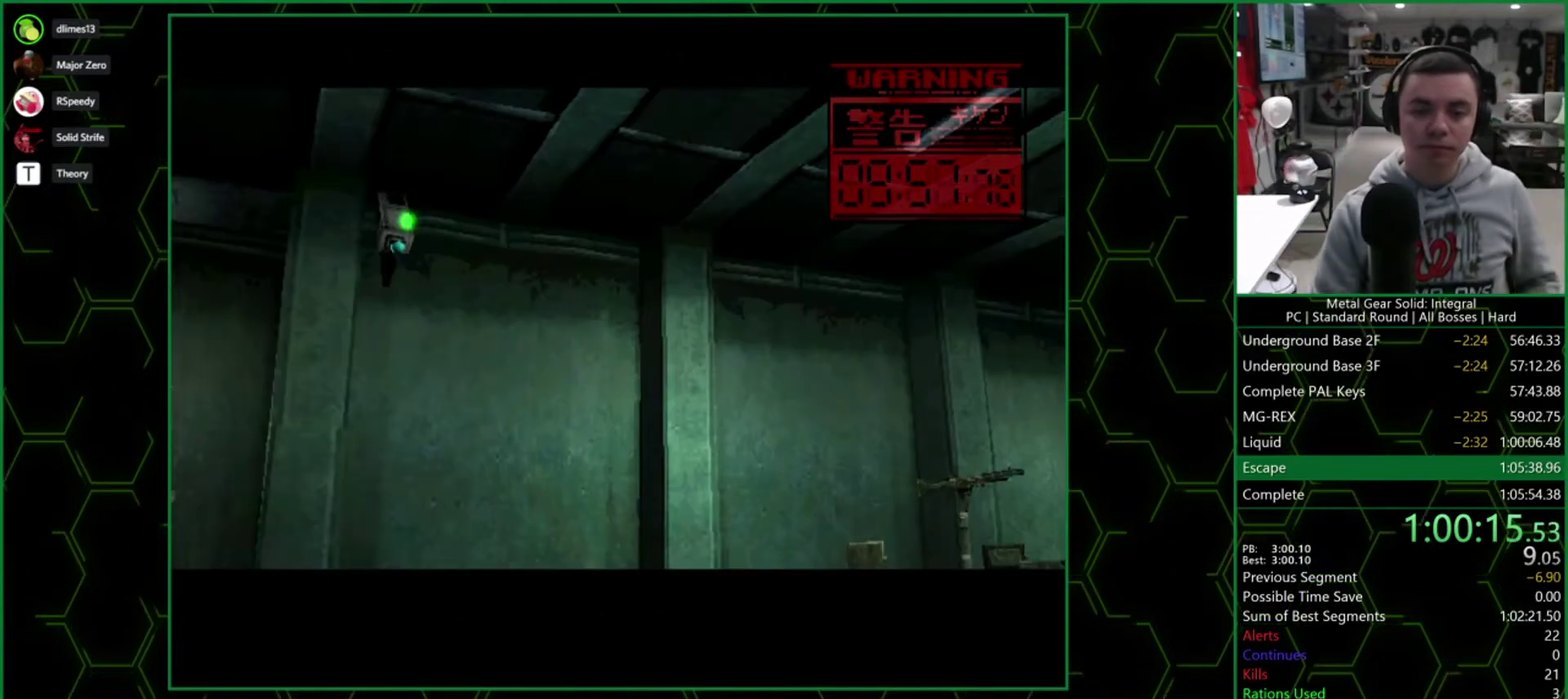
{"buttons": ["DPAD_LEFT"], "events": [[300, "DPAD_LEFT", "down"]]}
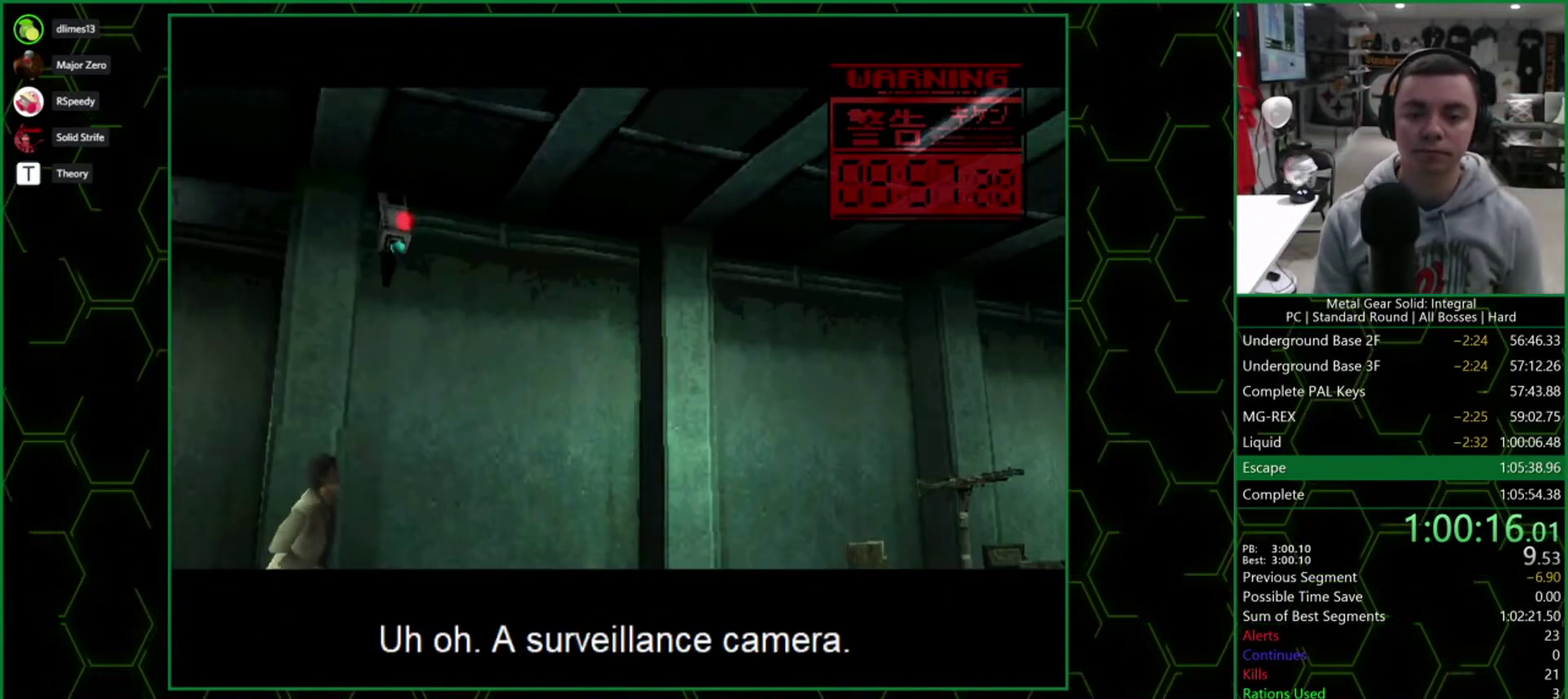
{"buttons": ["DPAD_LEFT"], "events": []}
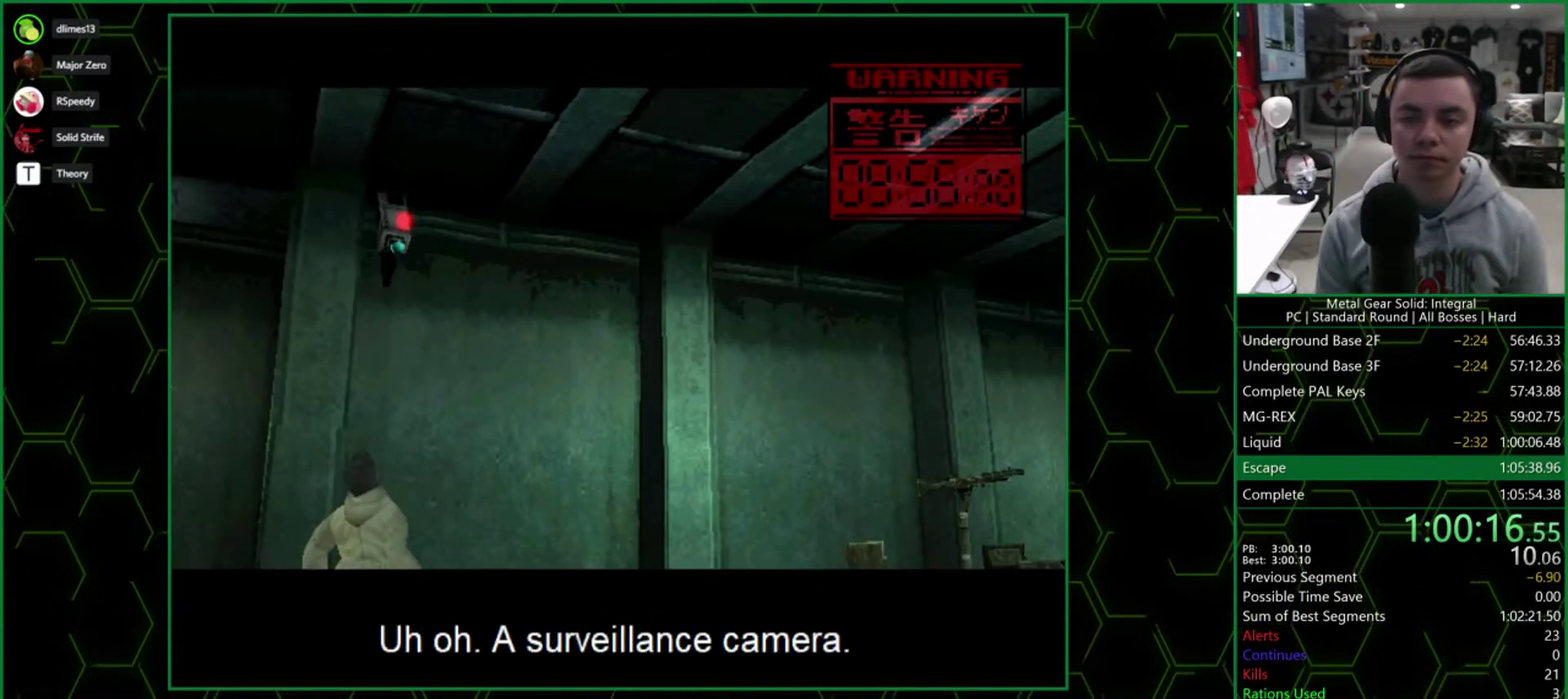
{"buttons": ["DPAD_DOWN", "DPAD_LEFT"], "events": [[300, "DPAD_DOWN", "down"]]}
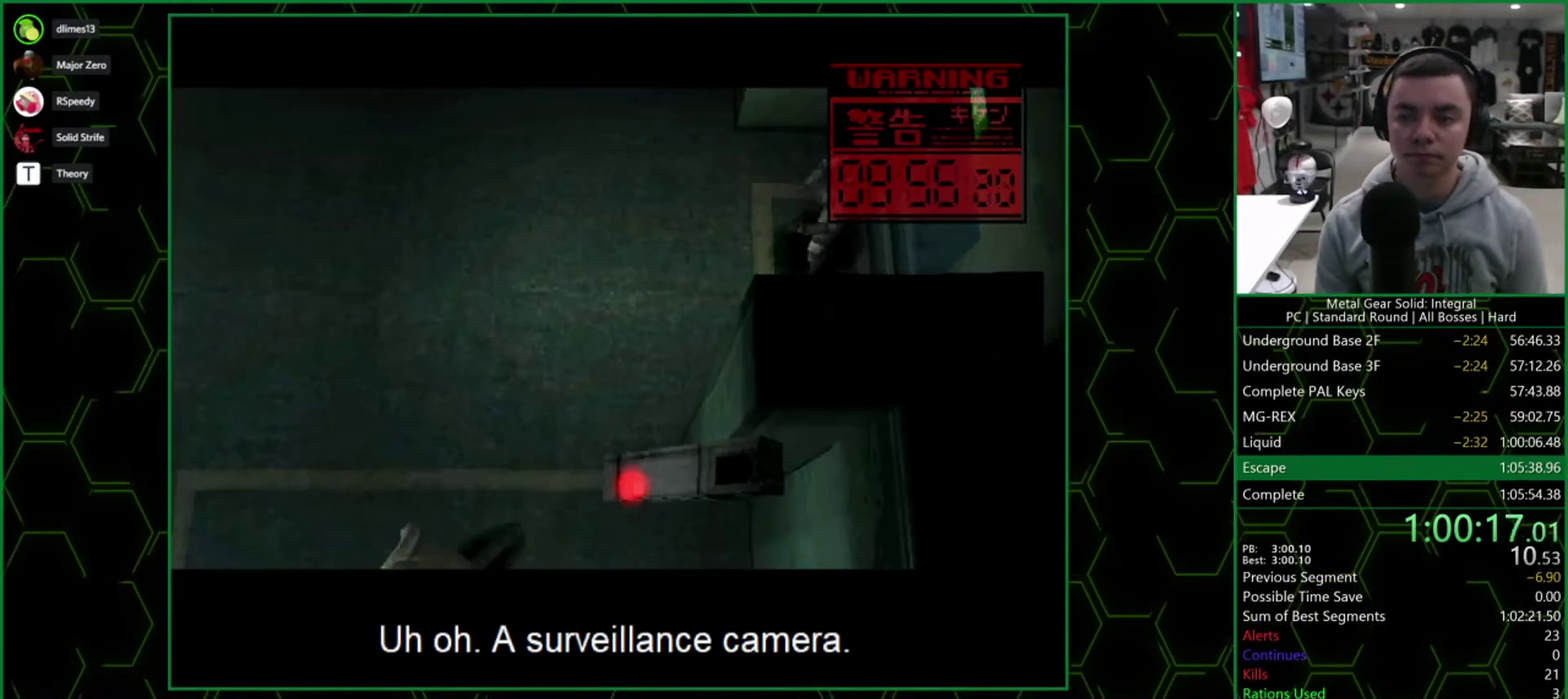
{"buttons": ["DPAD_DOWN", "DPAD_LEFT"], "events": []}
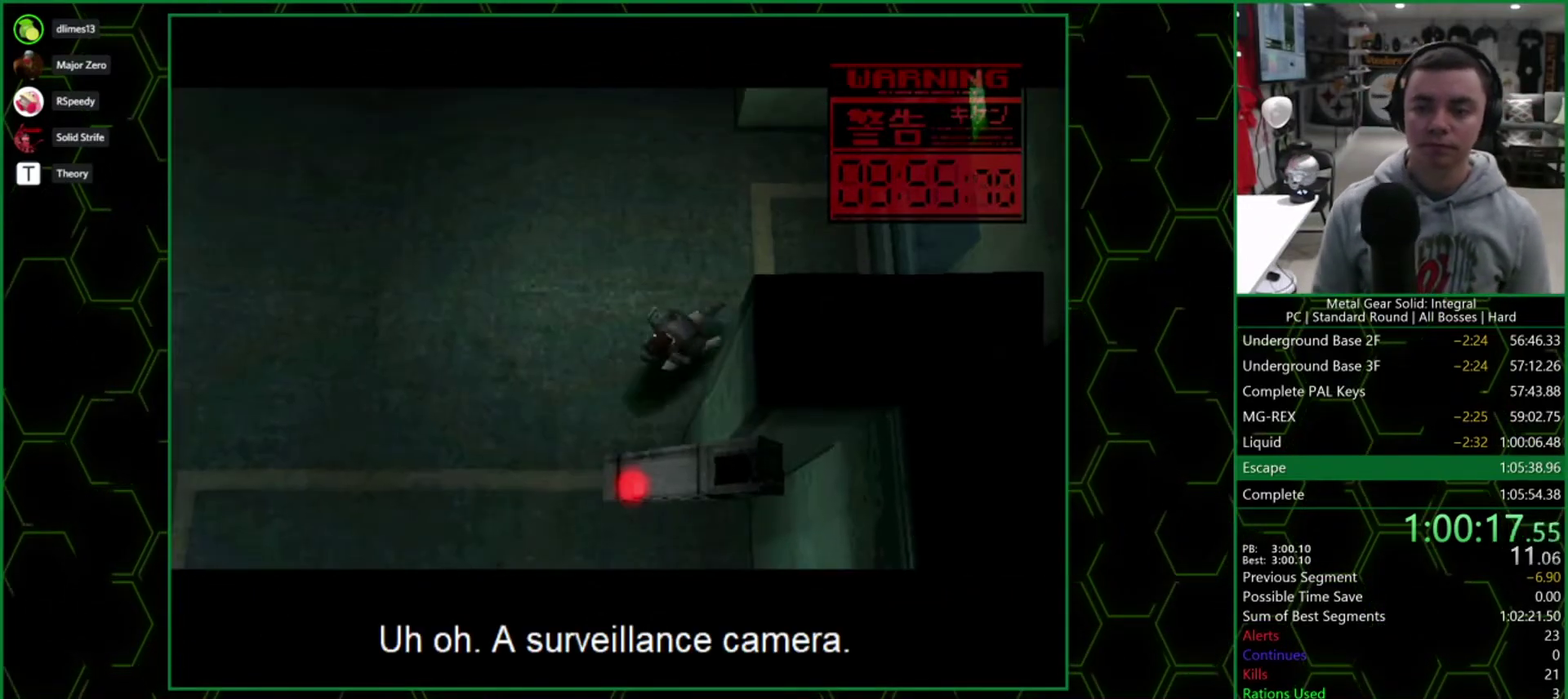
{"buttons": ["DPAD_DOWN", "DPAD_LEFT"], "events": []}
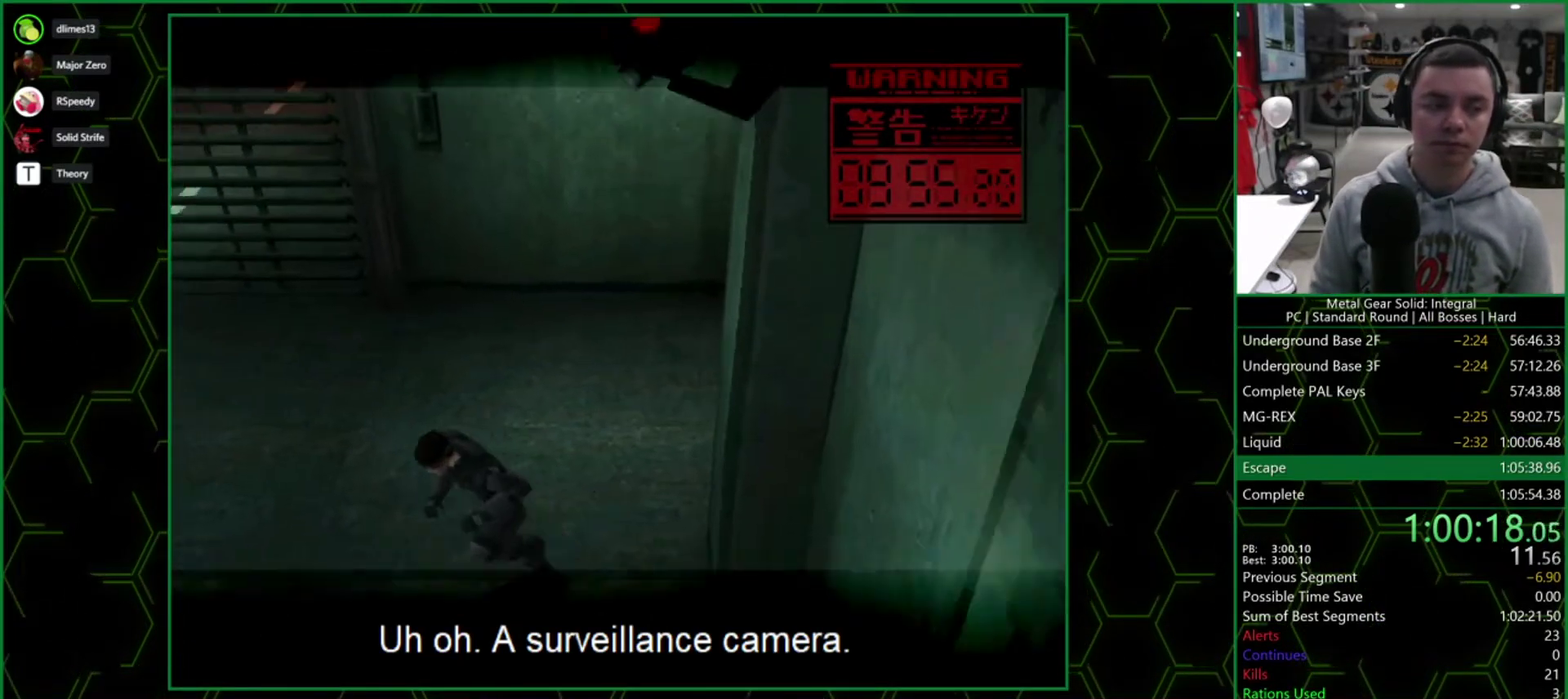
{"buttons": ["DPAD_DOWN", "DPAD_LEFT"], "events": []}